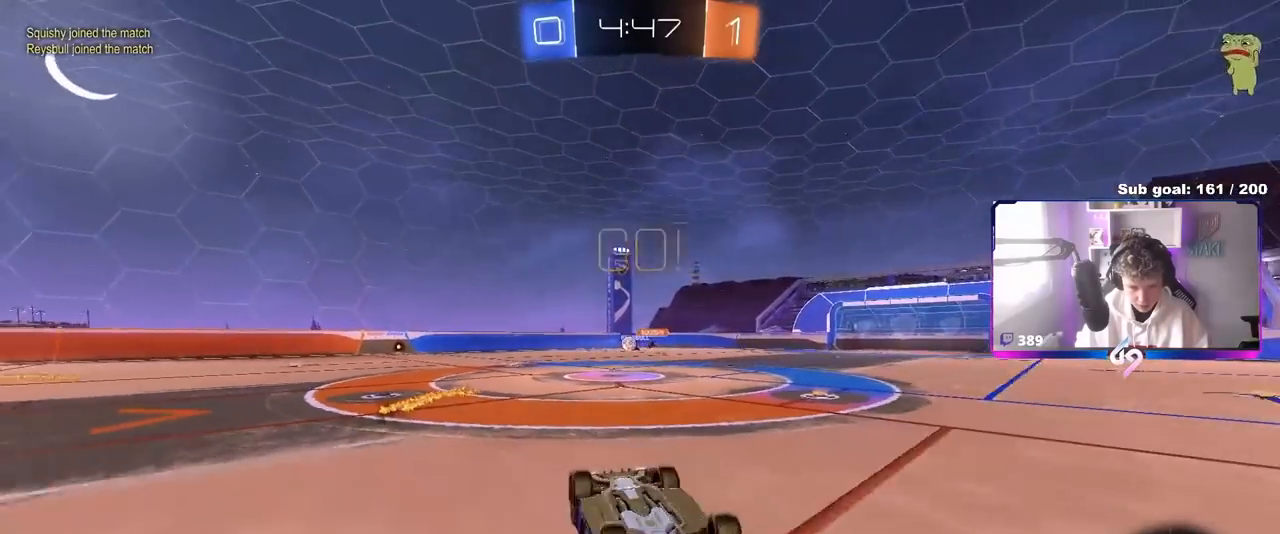
Gameplay with keyboard and mouse; each line is a JSON object with the keys and mouse buttons held at the frame after it. "events" lists presses ("down") and releases ("up") of "1", "2", "3", "4", "5", "a", "alt", "c", "caps_lock", "ctrl", "d", "e", "f", "g", "q", "r", "s", "shift", "space", "t", "tab", "v", "w", "x", "z", "mouse_left", "mouse_wheel" and "mouse_right" between this image and that frame as [ms after this image, input, new state], when the widget could be followed in between. "mouse_left", "mouse_wheel", "mouse_right" = the "left", "wheel", "right" buttons of the "mouse" list. No other keys are recorded. "wheel" means that the mouse wheel is clicked or scrolled. "mouse_move" is the direction in which the mouse moves at that frame (one of eight, or "still"), when it could be read.
{"keys": ["a", "w"], "mouse": ["left"], "mouse_move": "still", "events": [[50, "s", "down"], [100, "space", "down"], [217, "s", "up"], [267, "space", "up"], [367, "shift", "up"], [417, "a", "up"], [417, "w", "down"], [467, "a", "down"], [500, "mouse_left", "down"]]}
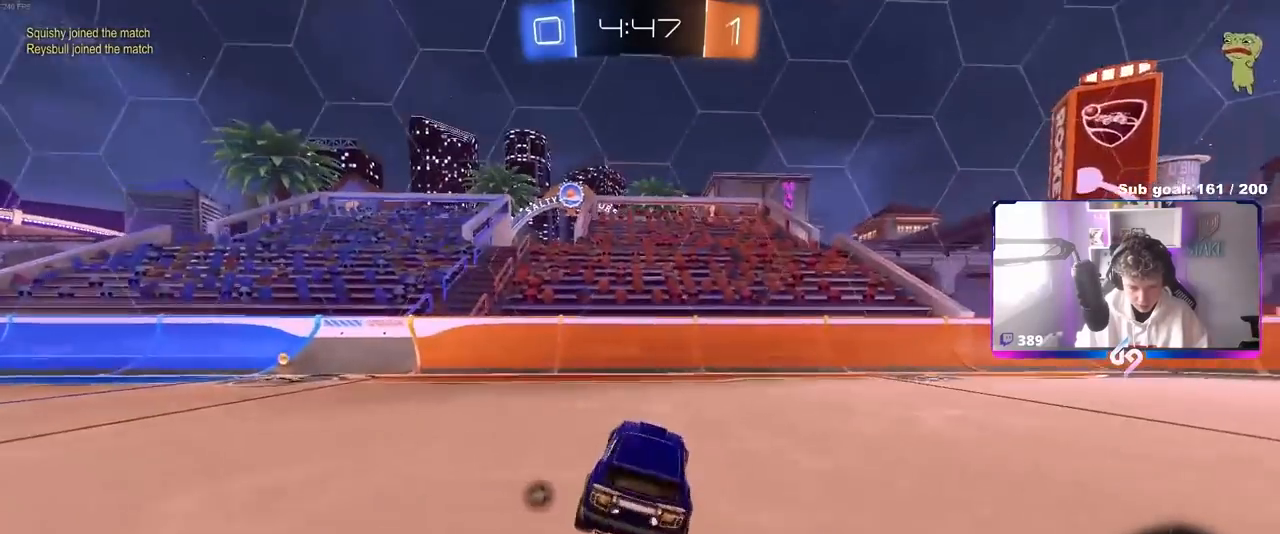
{"keys": ["w"], "mouse": [], "mouse_move": "still", "events": [[300, "space", "down"], [350, "a", "up"], [433, "mouse_left", "up"], [483, "space", "up"]]}
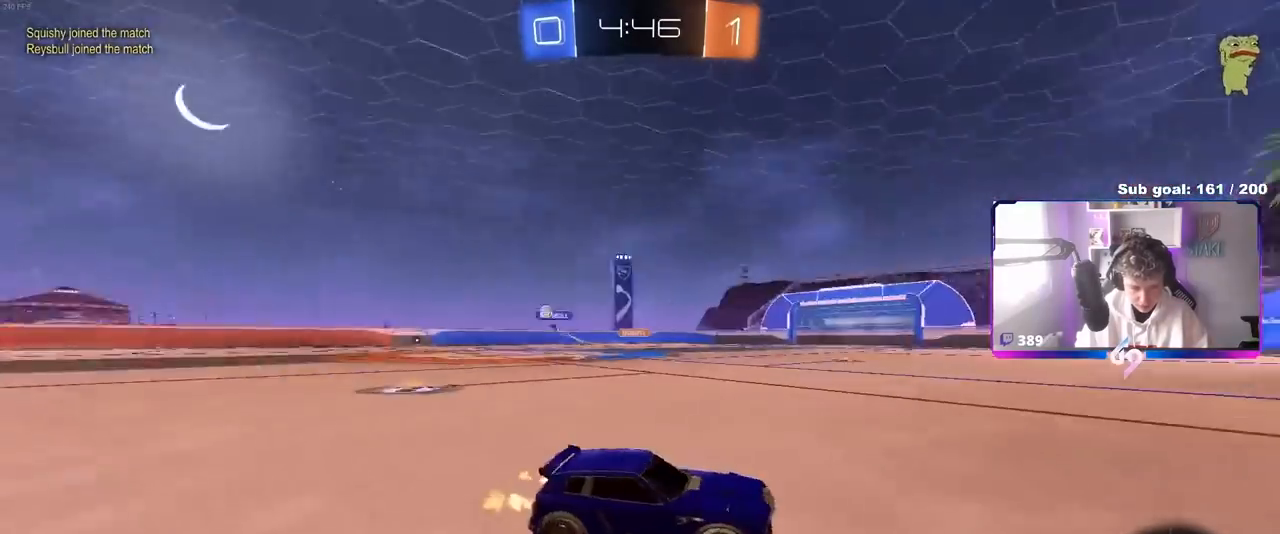
{"keys": ["a", "w"], "mouse": [], "mouse_move": "still", "events": [[167, "a", "down"], [267, "shift", "down"], [417, "shift", "up"]]}
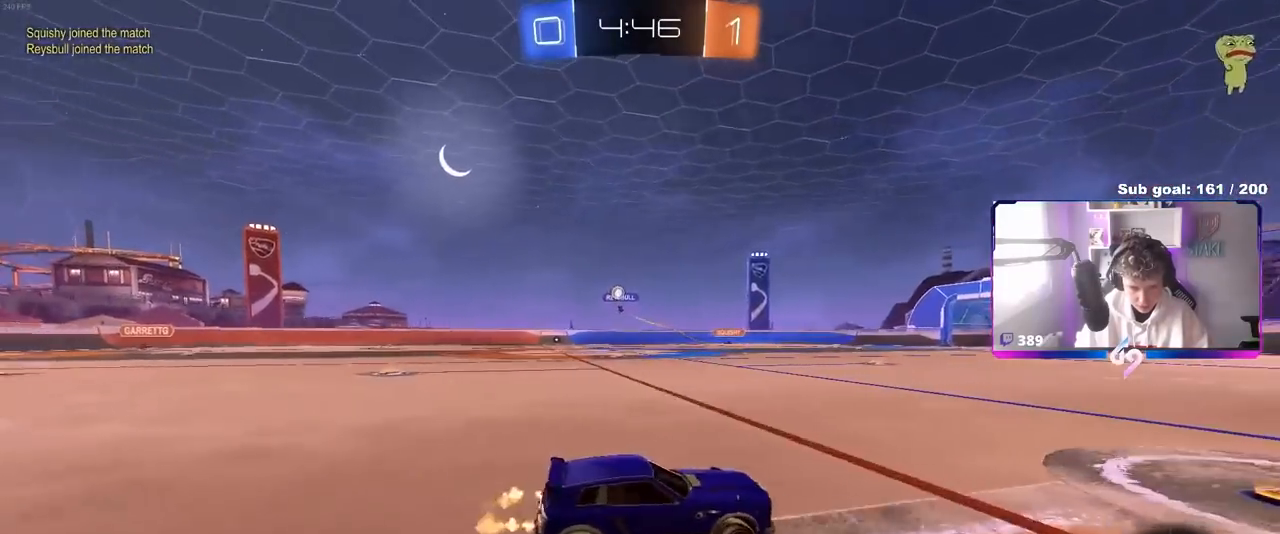
{"keys": ["a", "w"], "mouse": [], "mouse_move": "still", "events": [[33, "a", "up"], [183, "a", "down"], [233, "a", "up"], [333, "d", "down"], [367, "d", "up"], [417, "a", "down"]]}
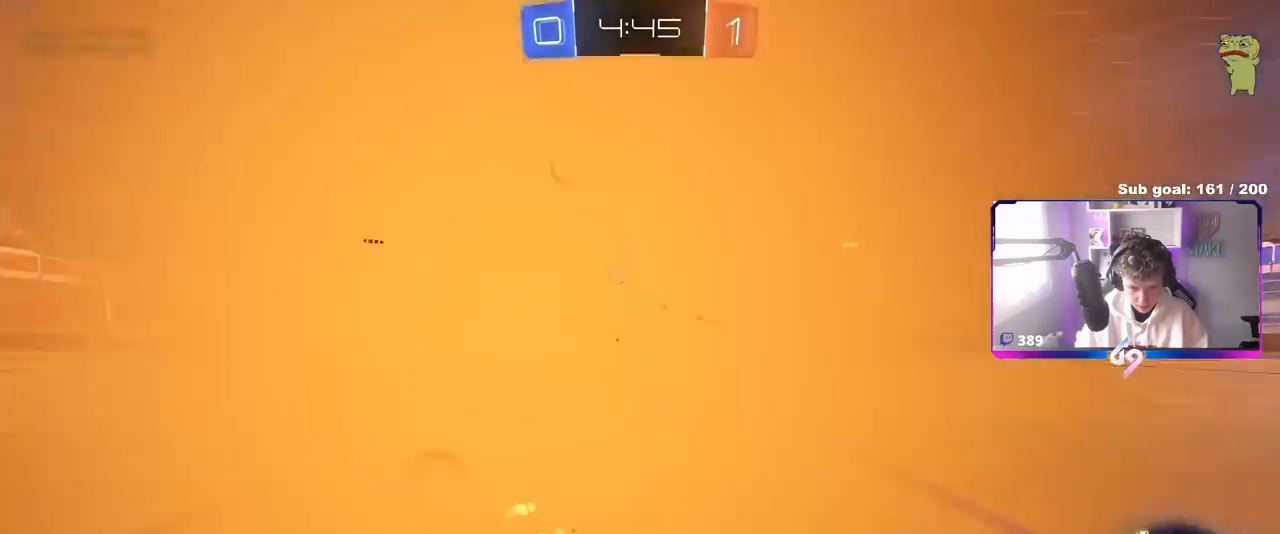
{"keys": ["w"], "mouse": [], "mouse_move": "still", "events": [[67, "mouse_left", "down"], [333, "a", "up"], [333, "mouse_left", "up"]]}
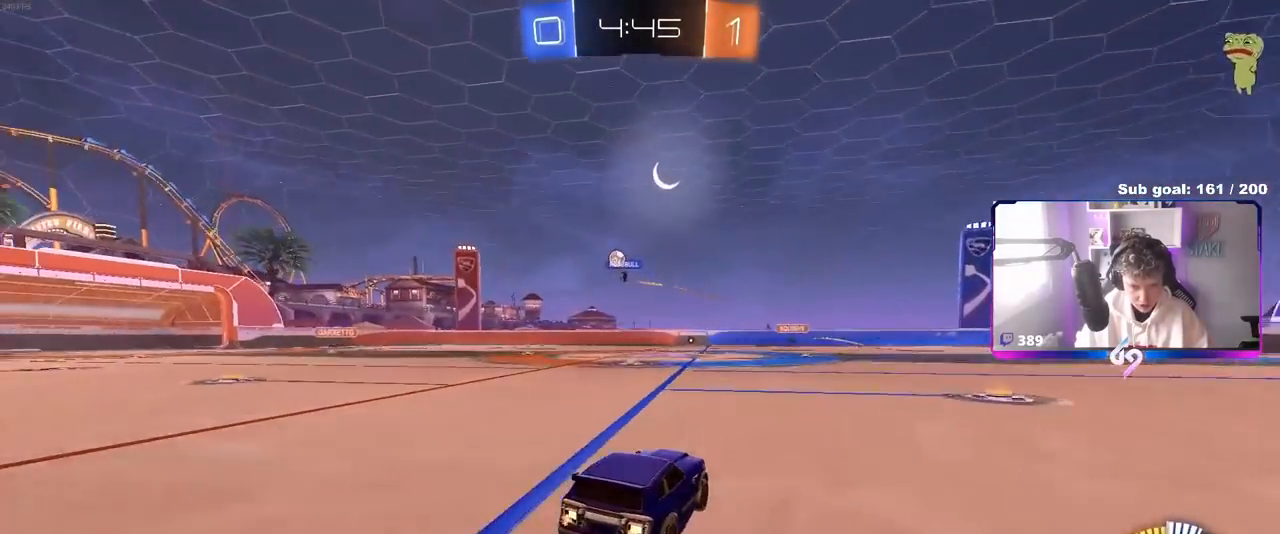
{"keys": ["a", "w"], "mouse": [], "mouse_move": "still", "events": [[83, "a", "down"], [217, "a", "up"], [300, "w", "up"], [350, "a", "down"], [500, "w", "down"]]}
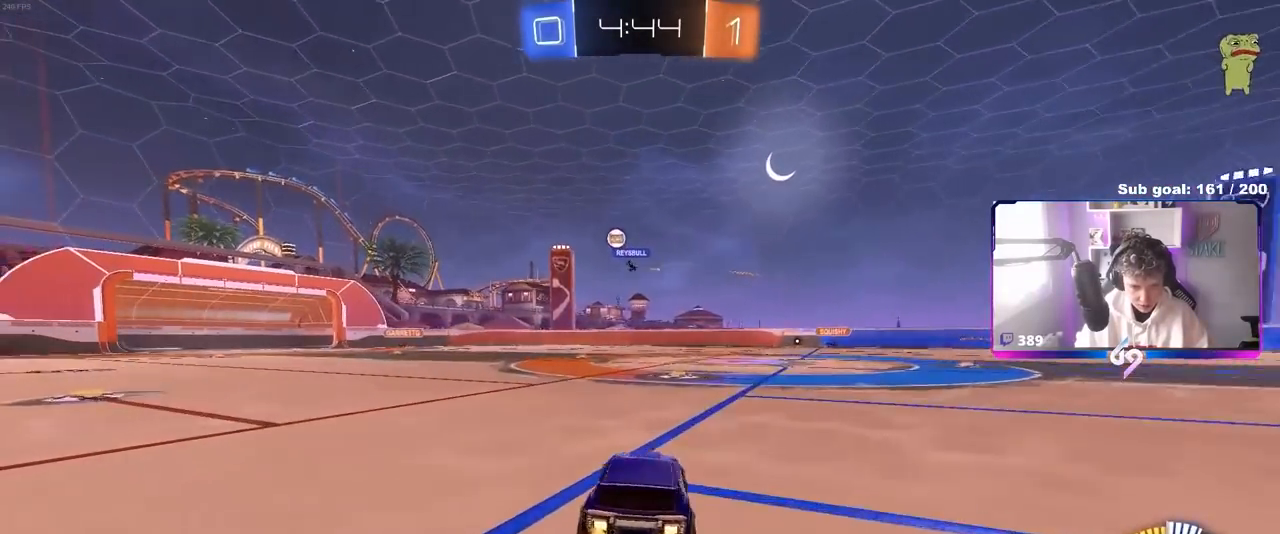
{"keys": ["d", "w"], "mouse": [], "mouse_move": "still", "events": [[233, "a", "up"], [467, "d", "down"]]}
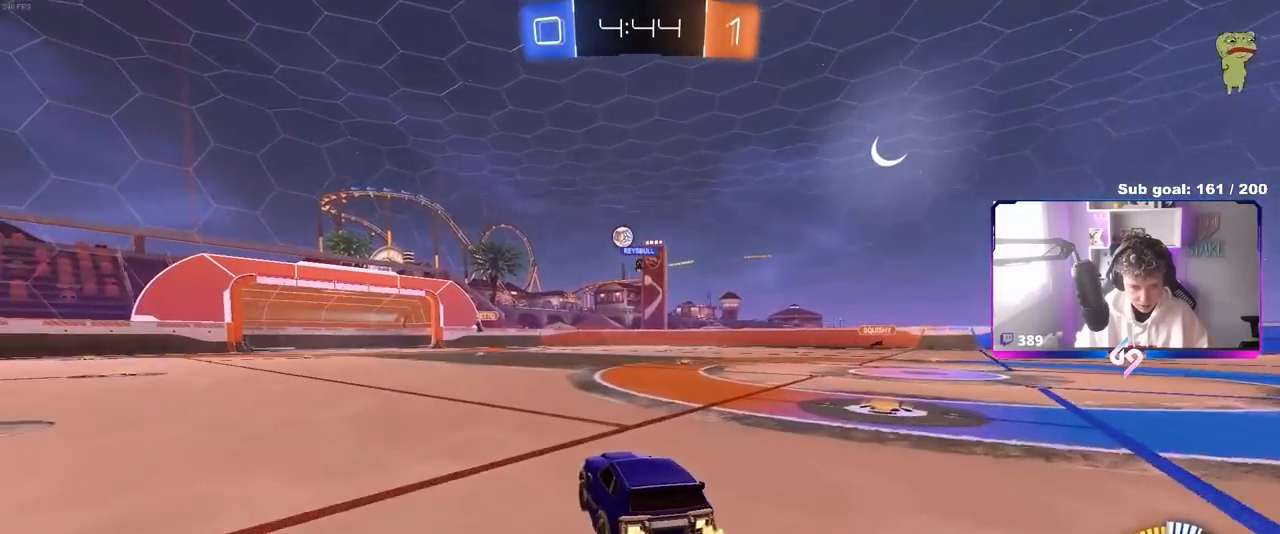
{"keys": ["w"], "mouse": [], "mouse_move": "still", "events": [[50, "d", "up"]]}
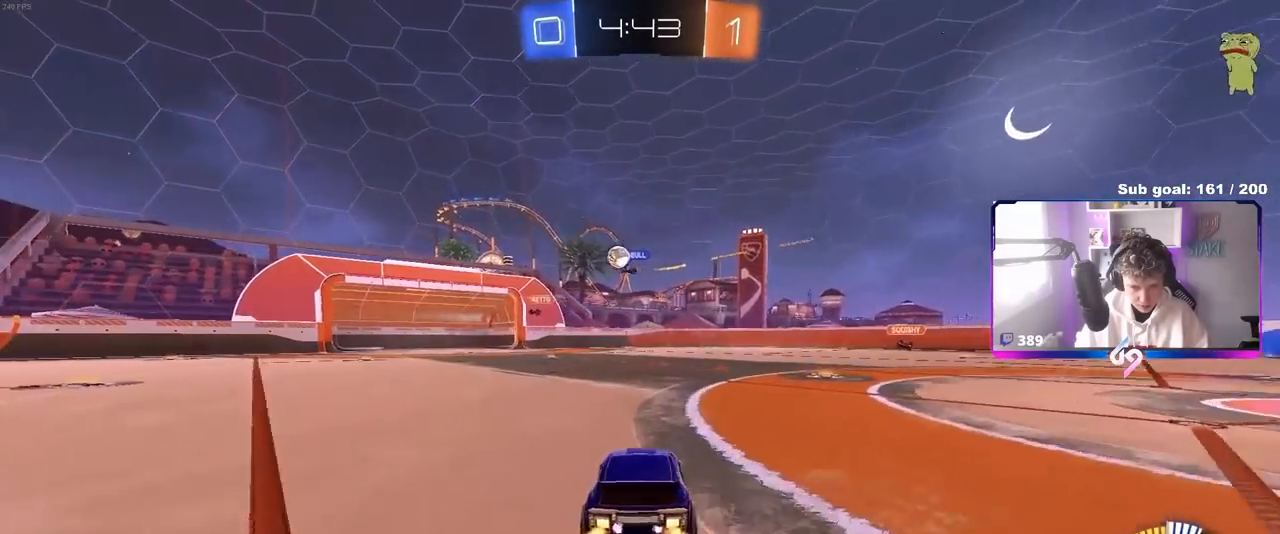
{"keys": ["a", "w"], "mouse": [], "mouse_move": "still", "events": [[250, "a", "down"]]}
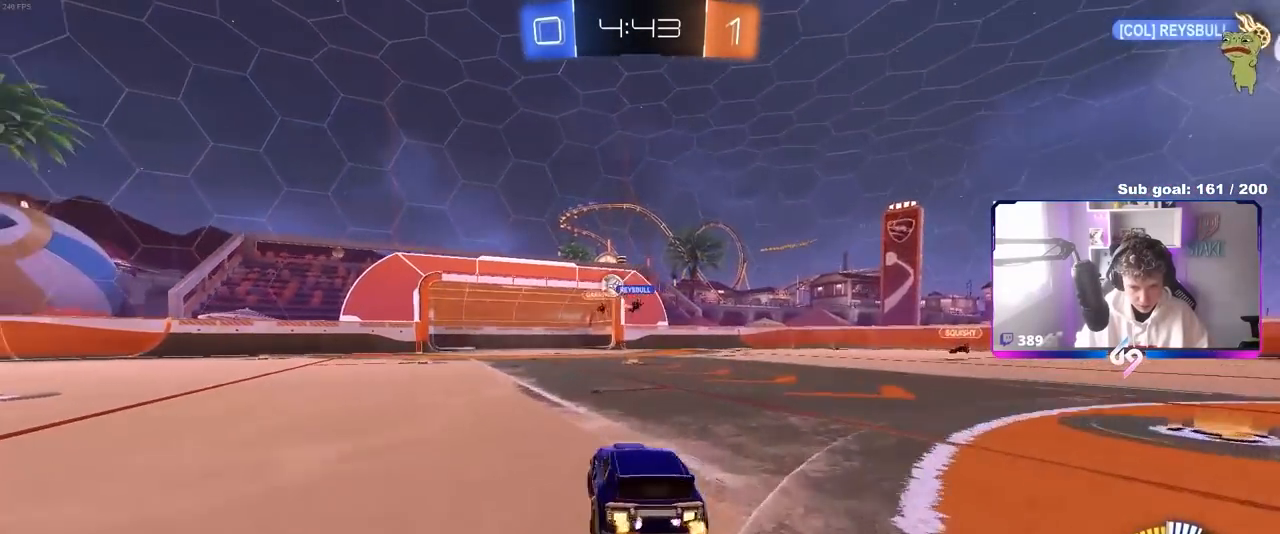
{"keys": ["w"], "mouse": [], "mouse_move": "still", "events": [[467, "a", "up"]]}
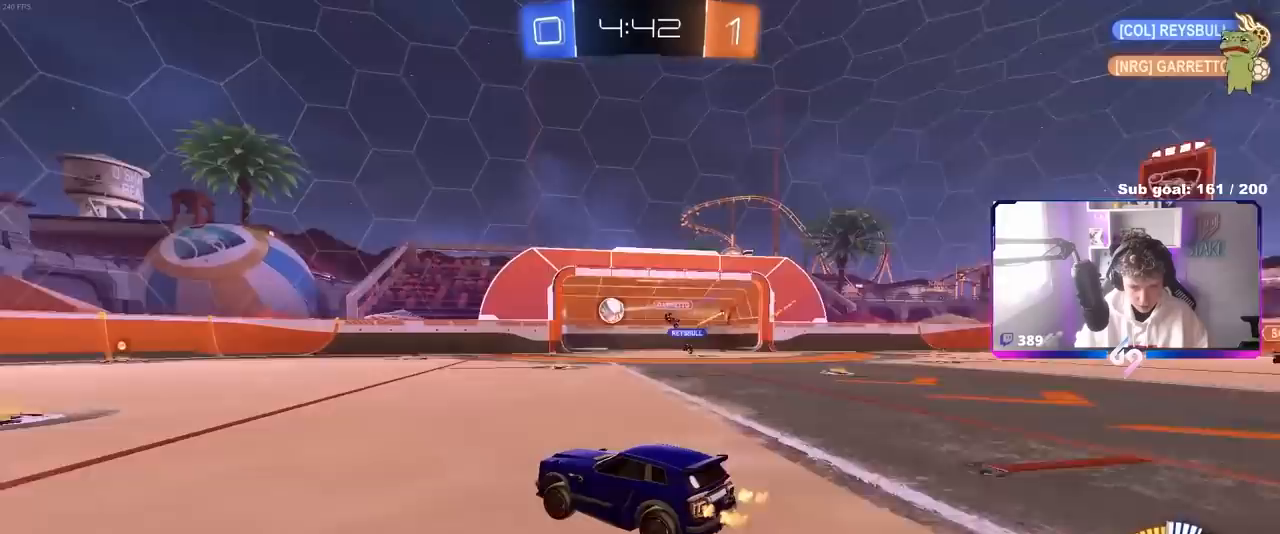
{"keys": ["w"], "mouse": ["left"], "mouse_move": "still", "events": [[50, "a", "down"], [100, "mouse_left", "down"], [433, "a", "up"]]}
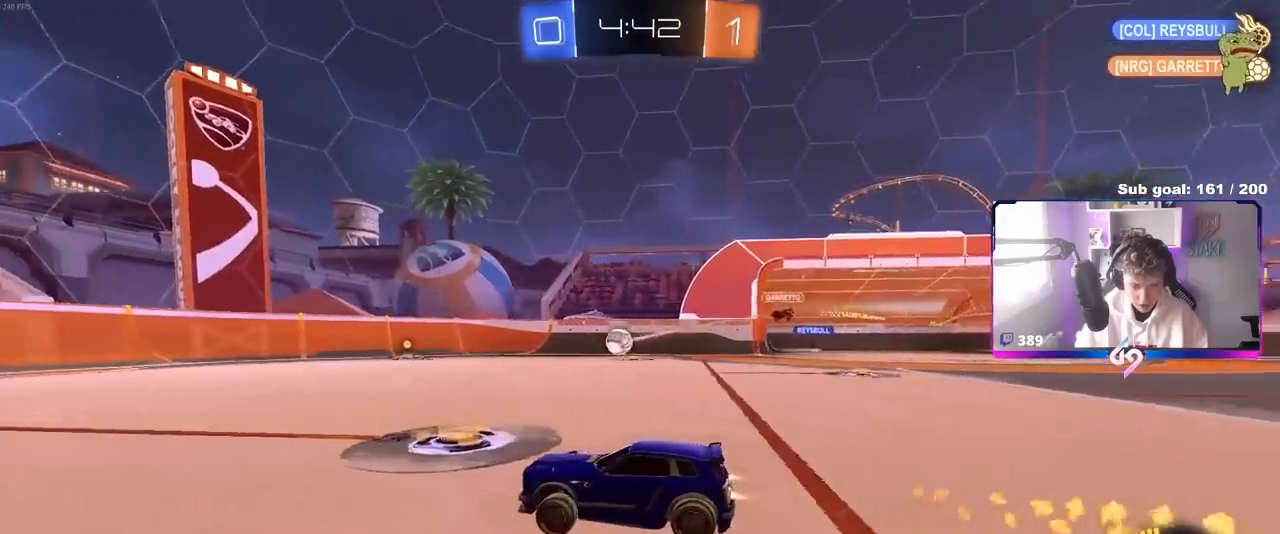
{"keys": ["d"], "mouse": [], "mouse_move": "still", "events": [[267, "d", "down"], [267, "mouse_left", "up"], [500, "w", "up"]]}
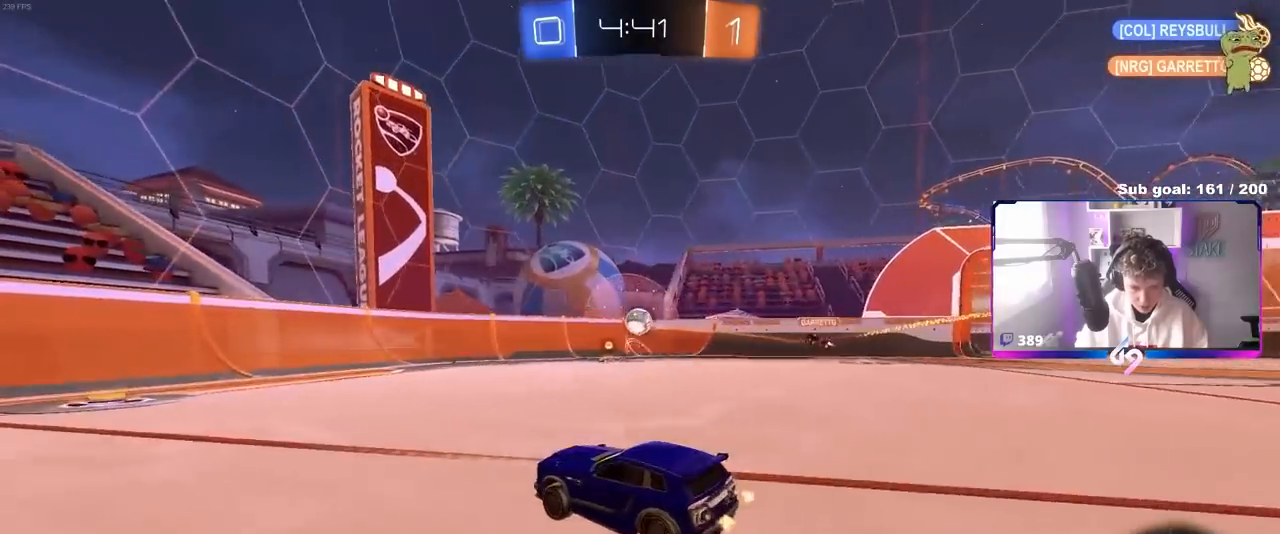
{"keys": ["d", "s"], "mouse": ["right"], "mouse_move": "left", "events": [[133, "a", "down"], [133, "d", "up"], [183, "s", "down"], [317, "mouse_right", "down"], [367, "a", "up"], [367, "d", "down"]]}
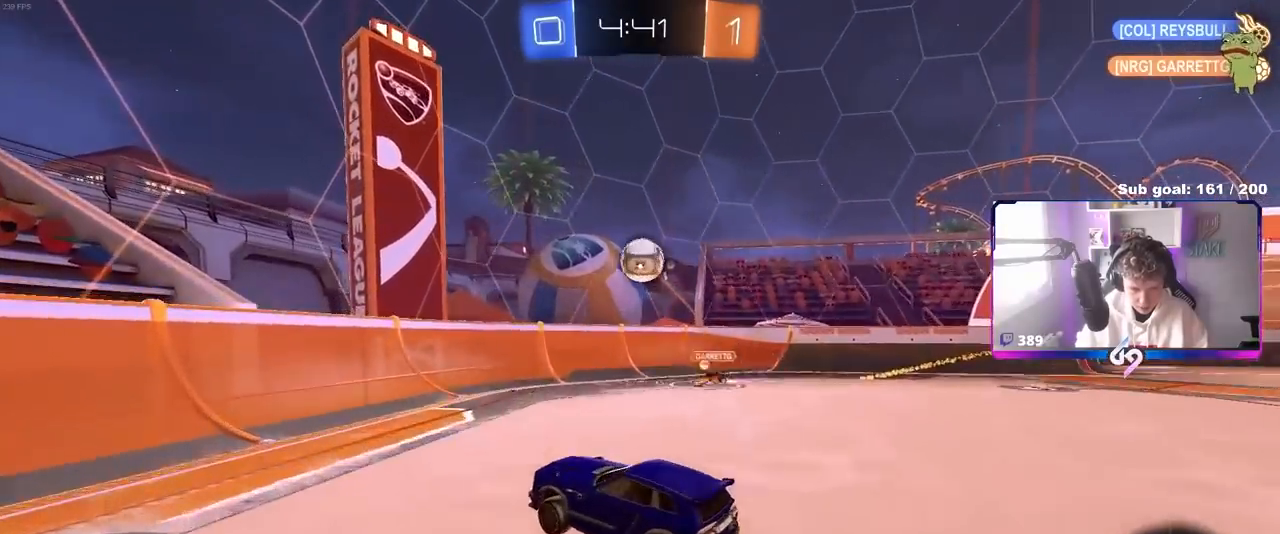
{"keys": ["a", "w"], "mouse": ["left"], "mouse_move": "right", "events": [[50, "mouse_right", "up"], [100, "d", "up"], [100, "mouse_right", "down"], [100, "s", "up"], [150, "mouse_left", "down"], [200, "a", "down"], [200, "d", "down"], [200, "s", "down"], [233, "a", "up"], [233, "s", "up"], [283, "a", "down"], [283, "d", "up"], [283, "mouse_right", "up"], [283, "shift", "down"], [433, "a", "up"], [433, "d", "down"], [433, "shift", "up"], [433, "w", "down"], [483, "a", "down"], [483, "d", "up"]]}
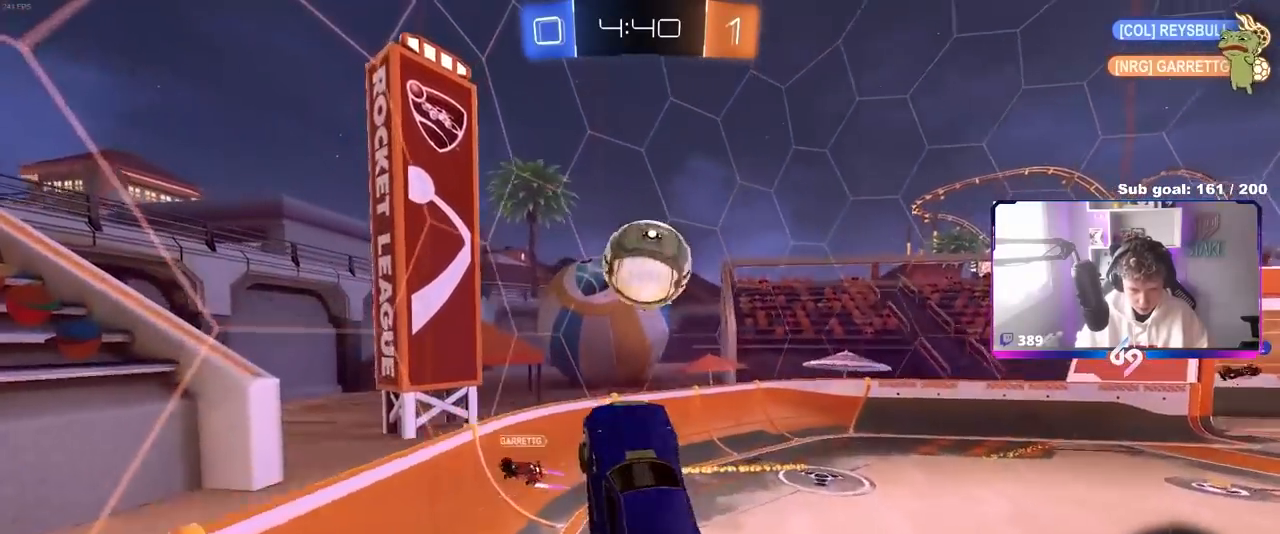
{"keys": ["a"], "mouse": [], "mouse_move": "up-left", "events": [[117, "d", "down"], [117, "mouse_left", "up"], [167, "mouse_left", "down"], [217, "a", "up"], [217, "shift", "down"], [417, "mouse_left", "up"], [450, "d", "up"], [450, "shift", "up"], [450, "w", "up"], [500, "a", "down"]]}
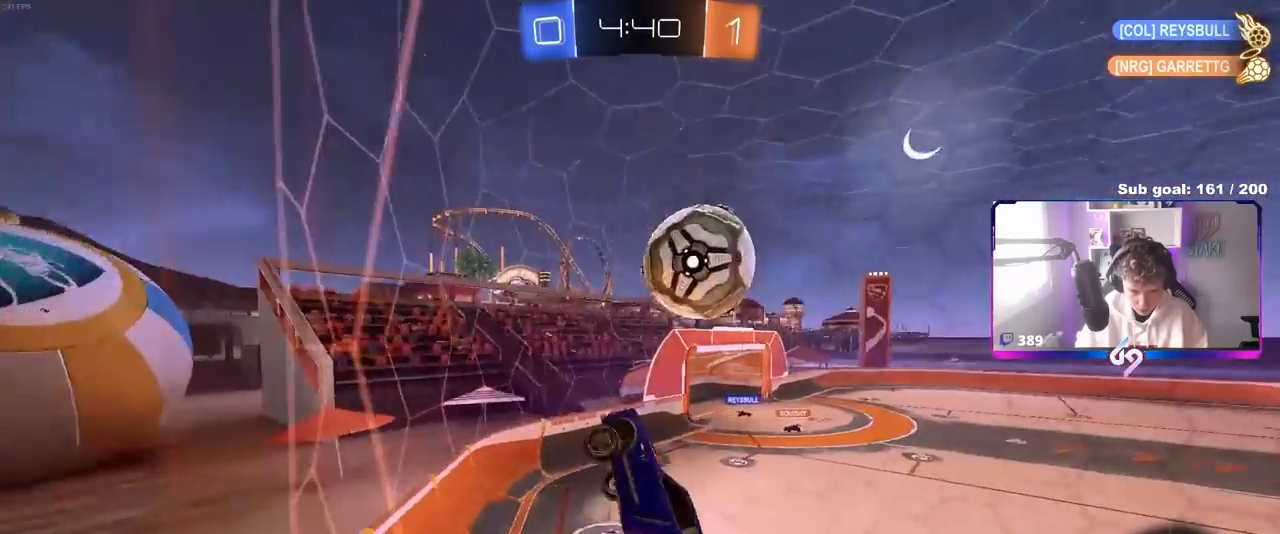
{"keys": ["d", "w"], "mouse": ["left"], "mouse_move": "down", "events": [[33, "w", "down"], [133, "a", "up"], [133, "mouse_left", "down"], [183, "d", "down"], [333, "d", "up"], [467, "d", "down"]]}
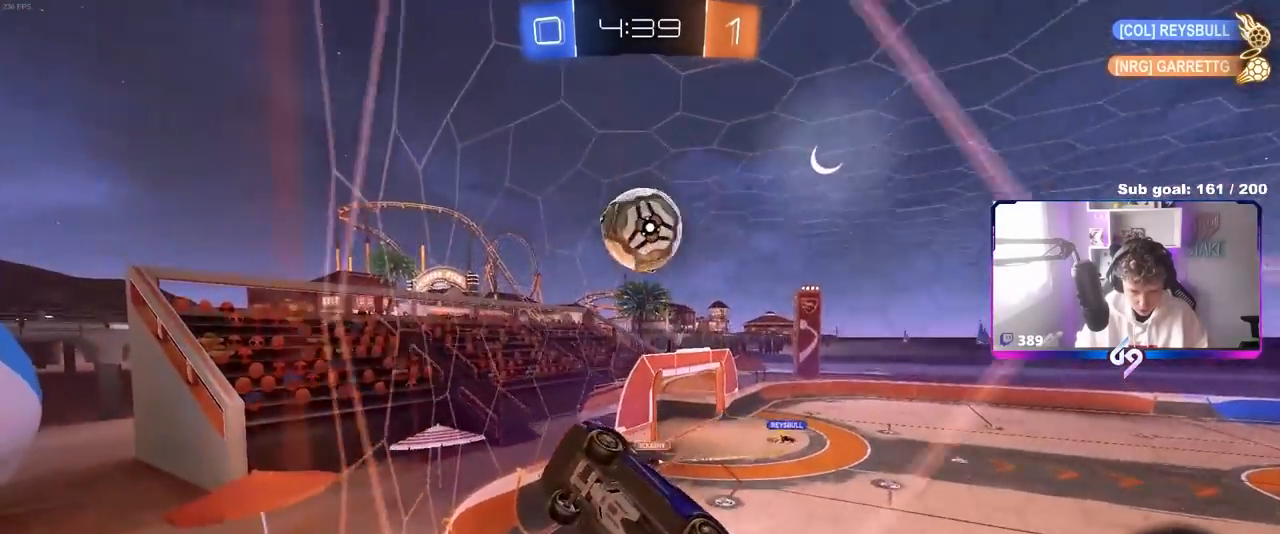
{"keys": ["w"], "mouse": ["left"], "mouse_move": "still", "events": [[100, "d", "up"]]}
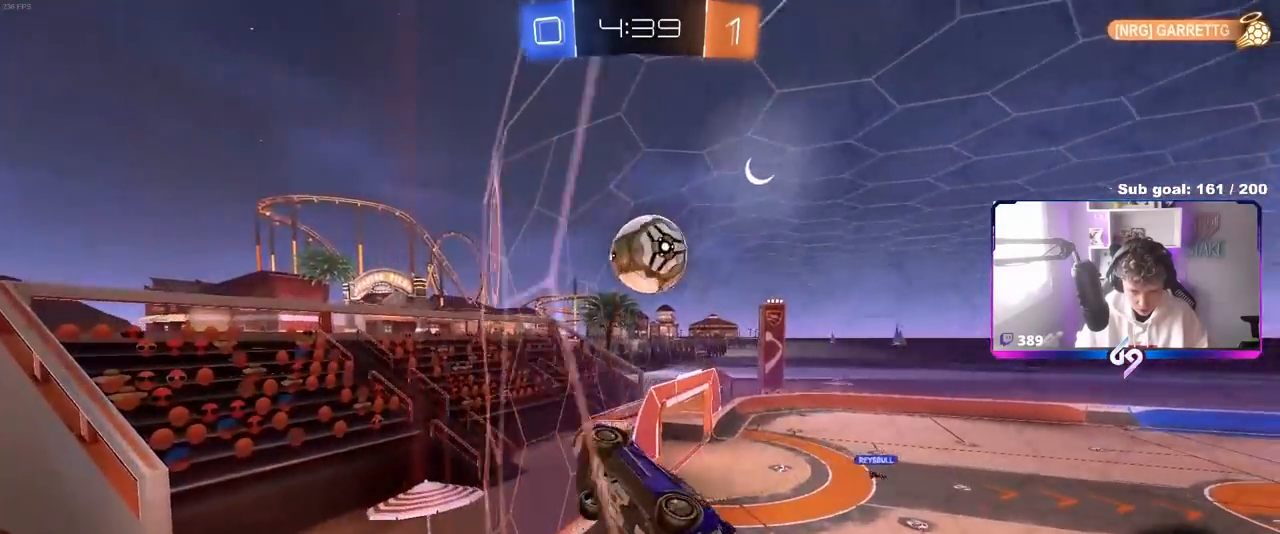
{"keys": [], "mouse": [], "mouse_move": "still", "events": [[167, "mouse_left", "up"], [250, "d", "down"], [300, "d", "up"], [300, "w", "up"], [400, "d", "down"], [400, "mouse_right", "down"], [400, "s", "down"], [450, "d", "up"], [483, "mouse_right", "up"], [483, "s", "up"]]}
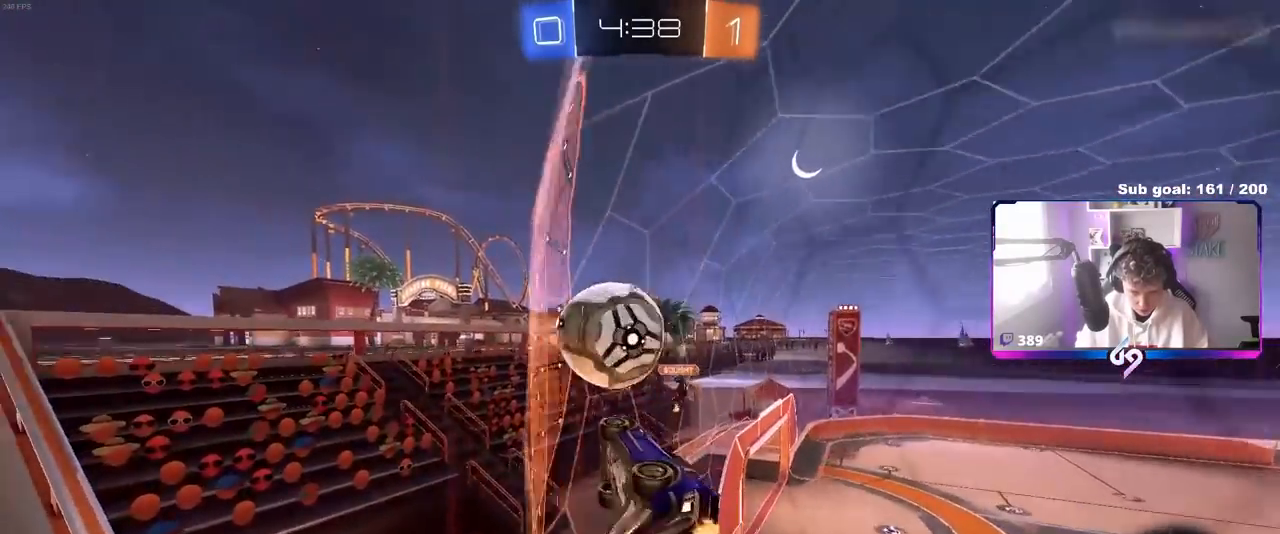
{"keys": ["d", "shift"], "mouse": [], "mouse_move": "still", "events": [[83, "w", "down"], [133, "d", "down"], [133, "shift", "down"], [267, "mouse_right", "down"], [367, "s", "down"], [367, "w", "up"], [417, "mouse_right", "up"], [500, "s", "up"]]}
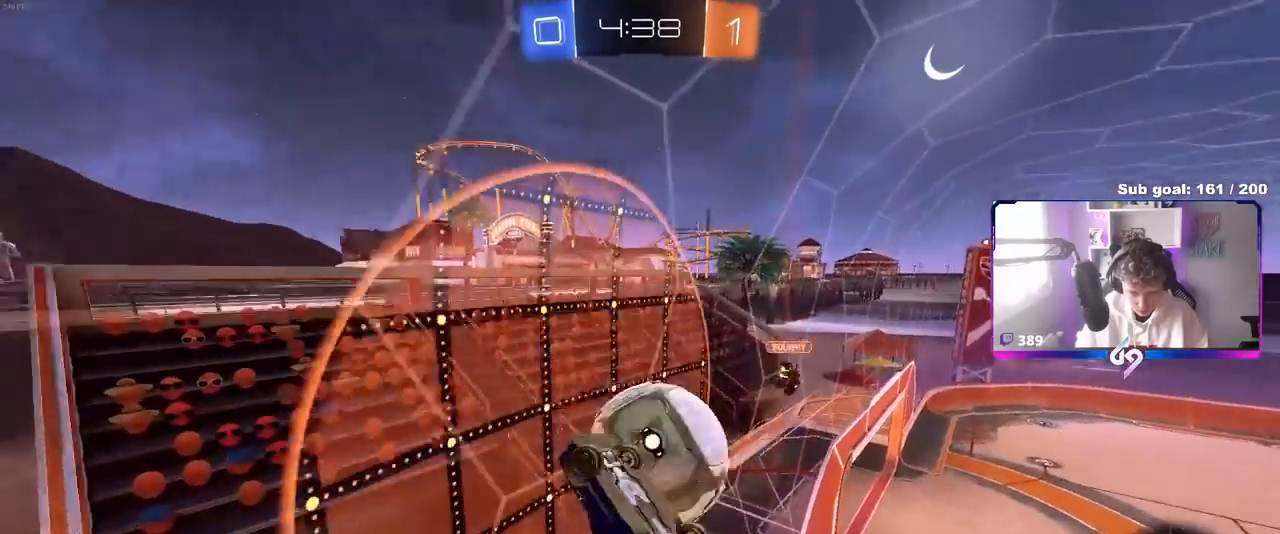
{"keys": ["d", "shift", "w"], "mouse": [], "mouse_move": "still", "events": [[100, "w", "down"]]}
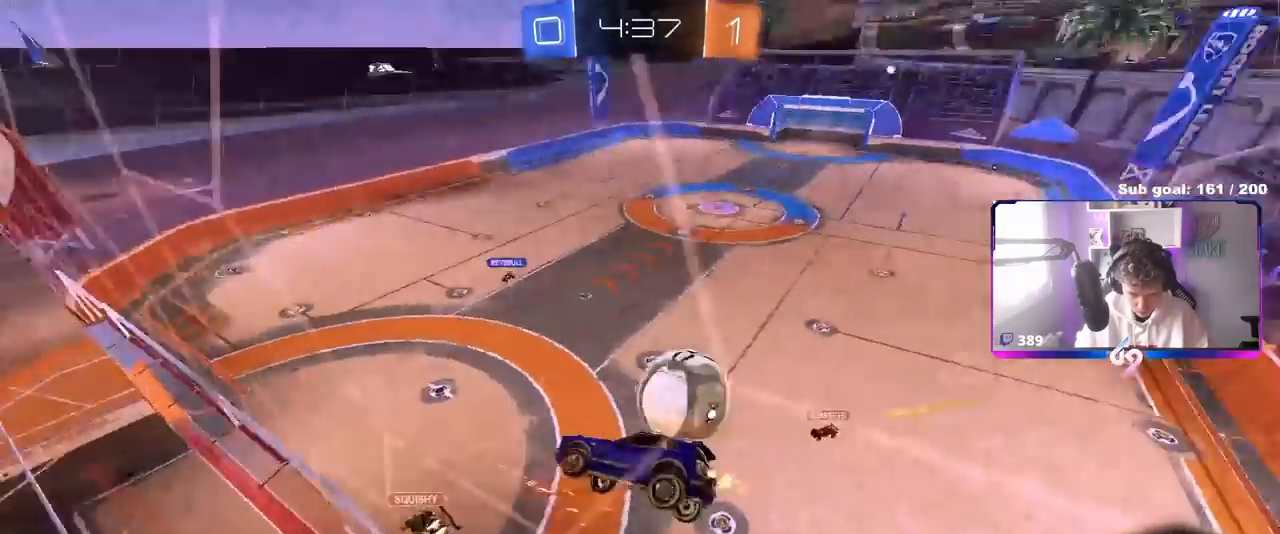
{"keys": [], "mouse": ["right"], "mouse_move": "still", "events": [[33, "shift", "up"], [67, "d", "up"], [117, "a", "down"], [167, "a", "up"], [250, "d", "down"], [500, "d", "up"], [500, "mouse_right", "down"], [500, "w", "up"]]}
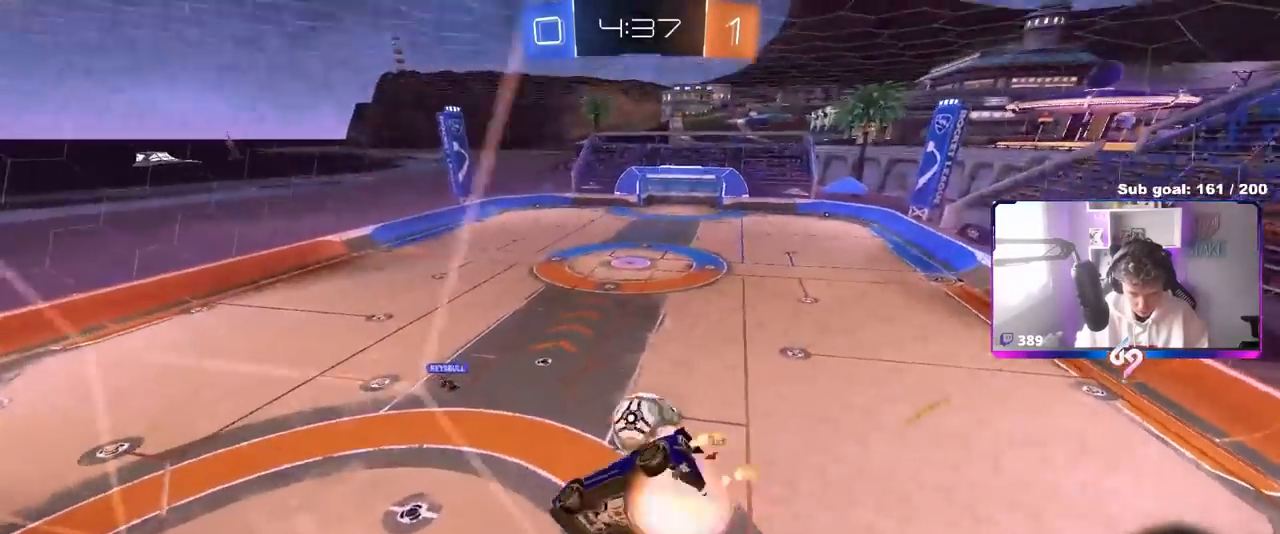
{"keys": [], "mouse": [], "mouse_move": "still", "events": [[50, "mouse_left", "down"], [83, "a", "down"], [83, "shift", "down"], [133, "s", "down"], [183, "mouse_right", "up"], [233, "mouse_left", "up"], [233, "shift", "up"], [417, "a", "up"], [417, "s", "up"]]}
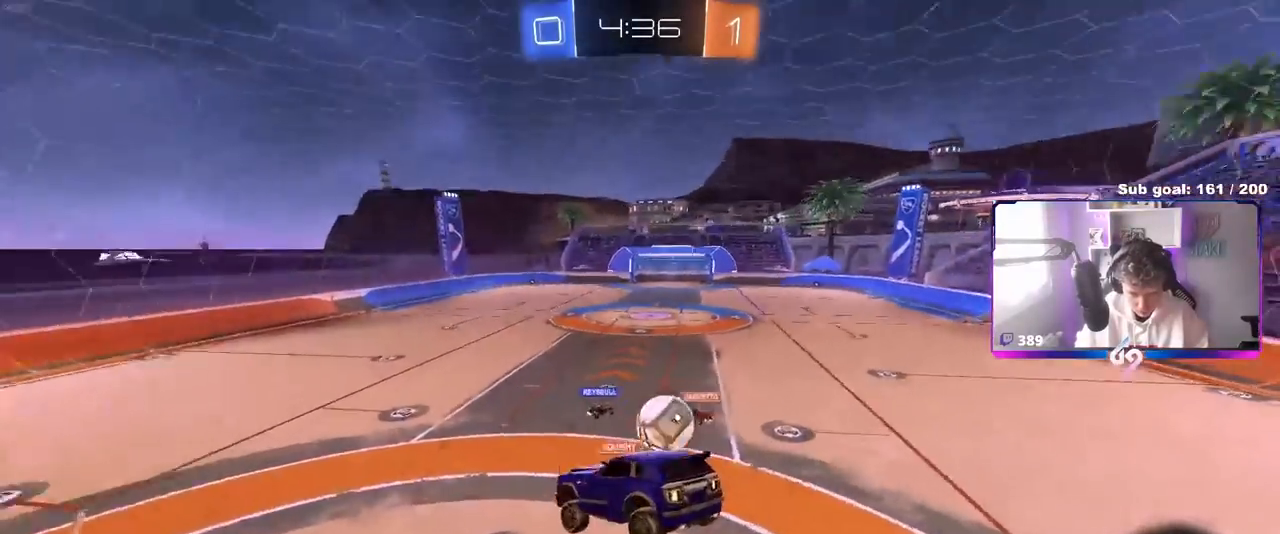
{"keys": ["d", "w"], "mouse": ["left"], "mouse_move": "still", "events": [[17, "d", "down"], [17, "s", "down"], [150, "s", "up"], [200, "d", "up"], [250, "w", "down"], [300, "mouse_right", "down"], [467, "d", "down"], [467, "mouse_left", "down"], [467, "mouse_right", "up"]]}
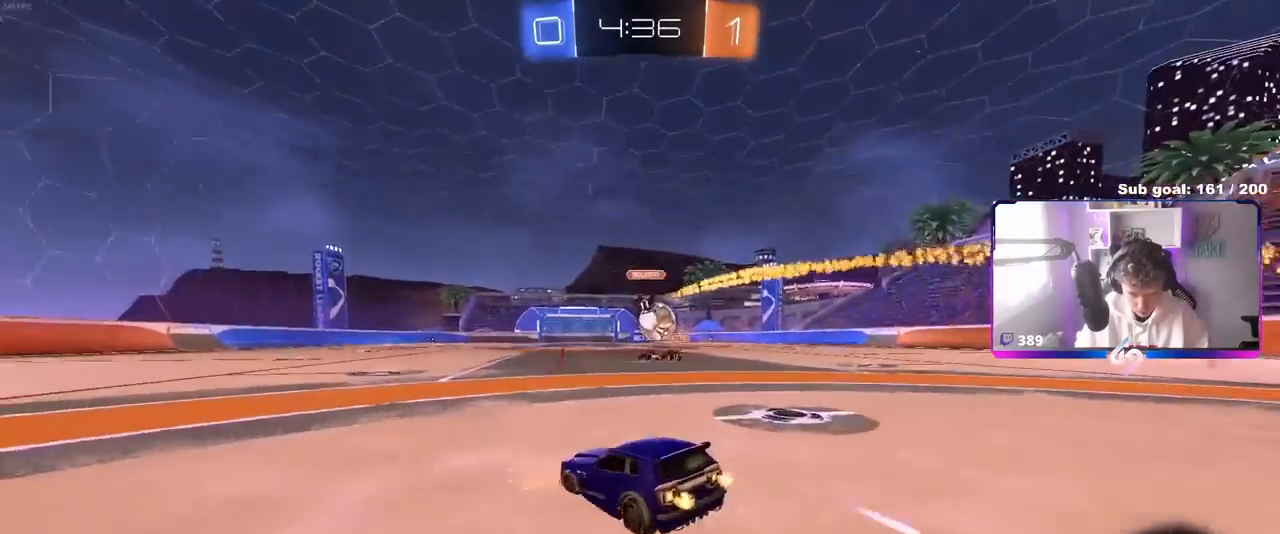
{"keys": ["a", "w"], "mouse": ["left"], "mouse_move": "still", "events": [[117, "d", "up"], [350, "a", "down"]]}
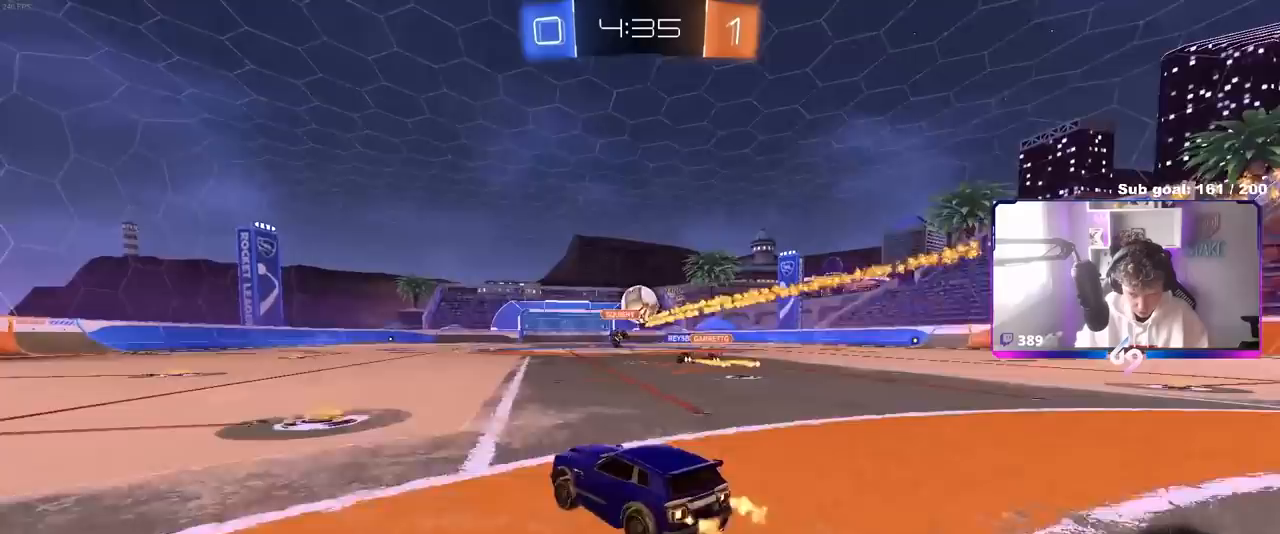
{"keys": ["a", "shift", "w"], "mouse": [], "mouse_move": "still", "events": [[33, "a", "up"], [33, "mouse_right", "down"], [83, "mouse_right", "up"], [133, "mouse_left", "up"], [133, "mouse_right", "down"], [317, "mouse_right", "up"], [500, "a", "down"], [500, "shift", "down"]]}
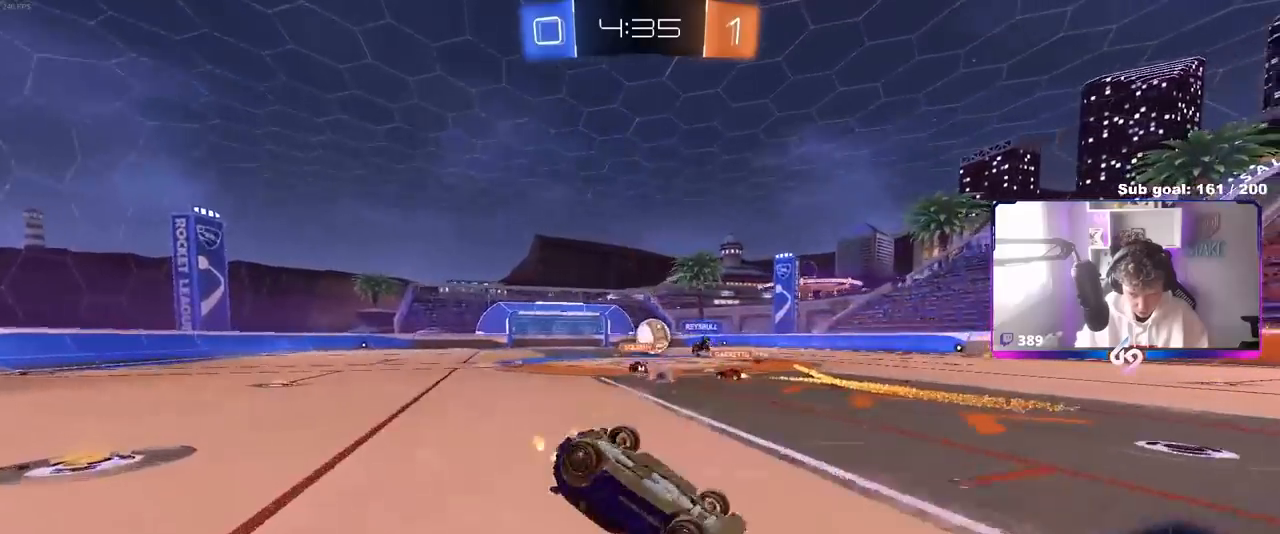
{"keys": [], "mouse": [], "mouse_move": "still", "events": [[100, "shift", "up"], [150, "a", "up"], [300, "w", "up"], [333, "d", "down"], [483, "d", "up"]]}
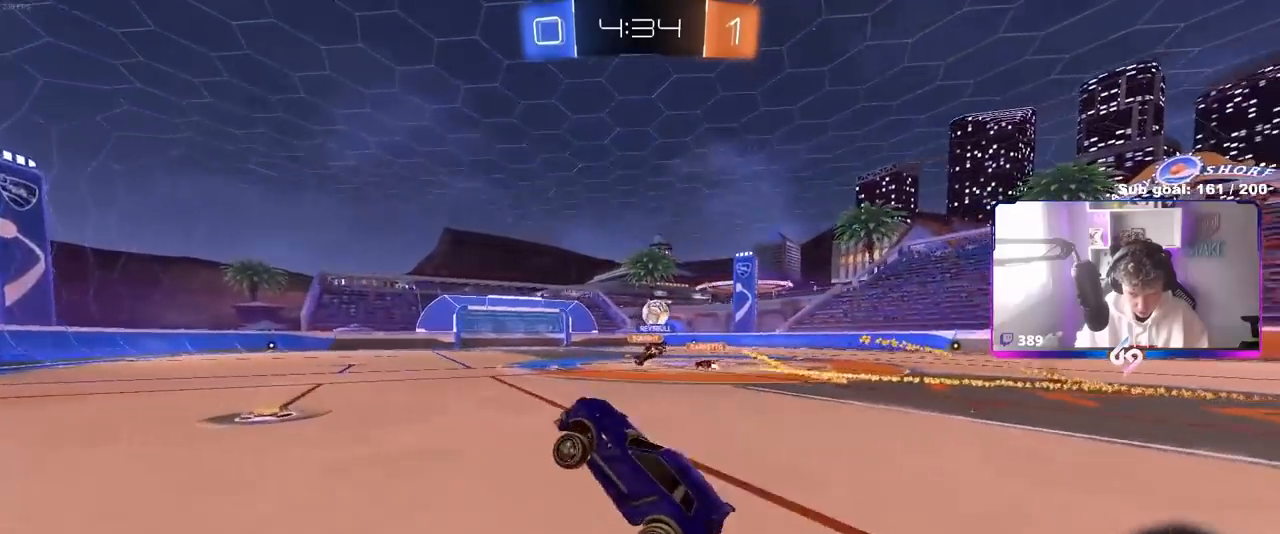
{"keys": ["w"], "mouse": ["left", "right"], "mouse_move": "still", "events": [[217, "d", "down"], [217, "w", "down"], [317, "mouse_left", "down"], [450, "d", "up"], [450, "mouse_right", "down"]]}
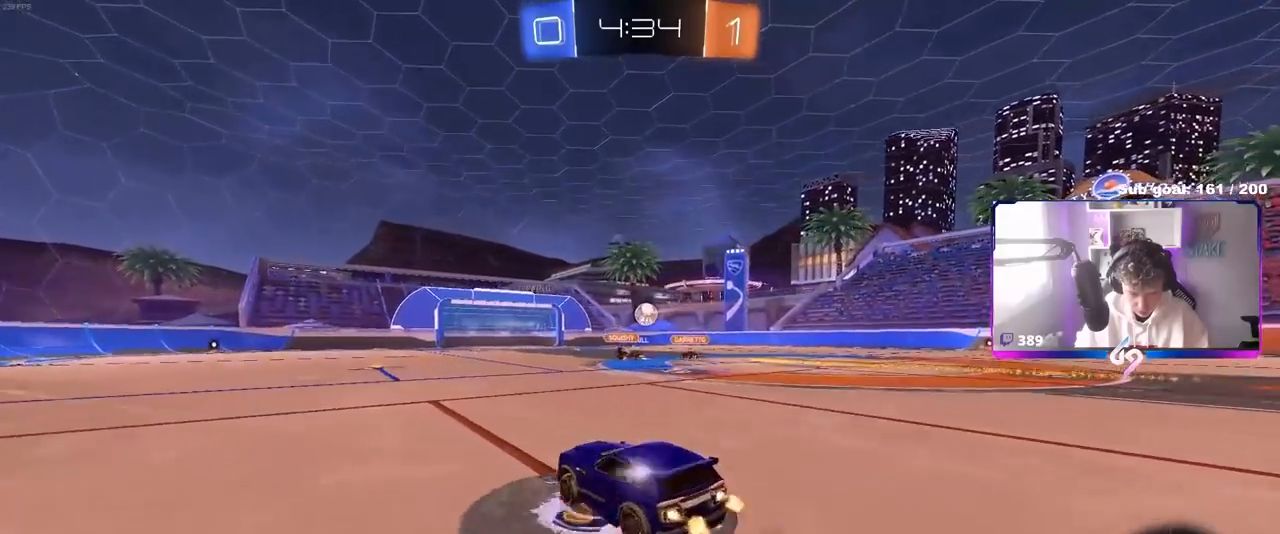
{"keys": ["w"], "mouse": [], "mouse_move": "still", "events": [[33, "mouse_right", "up"], [83, "mouse_right", "down"], [183, "mouse_left", "up"], [233, "mouse_right", "up"]]}
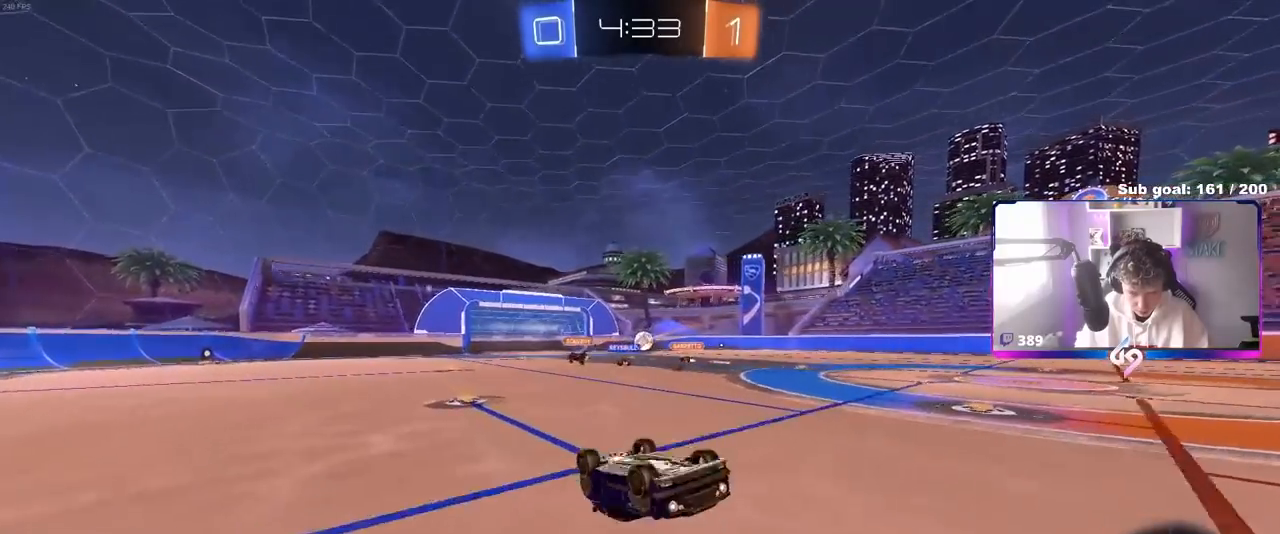
{"keys": ["a"], "mouse": [], "mouse_move": "still", "events": [[150, "w", "up"], [483, "a", "down"]]}
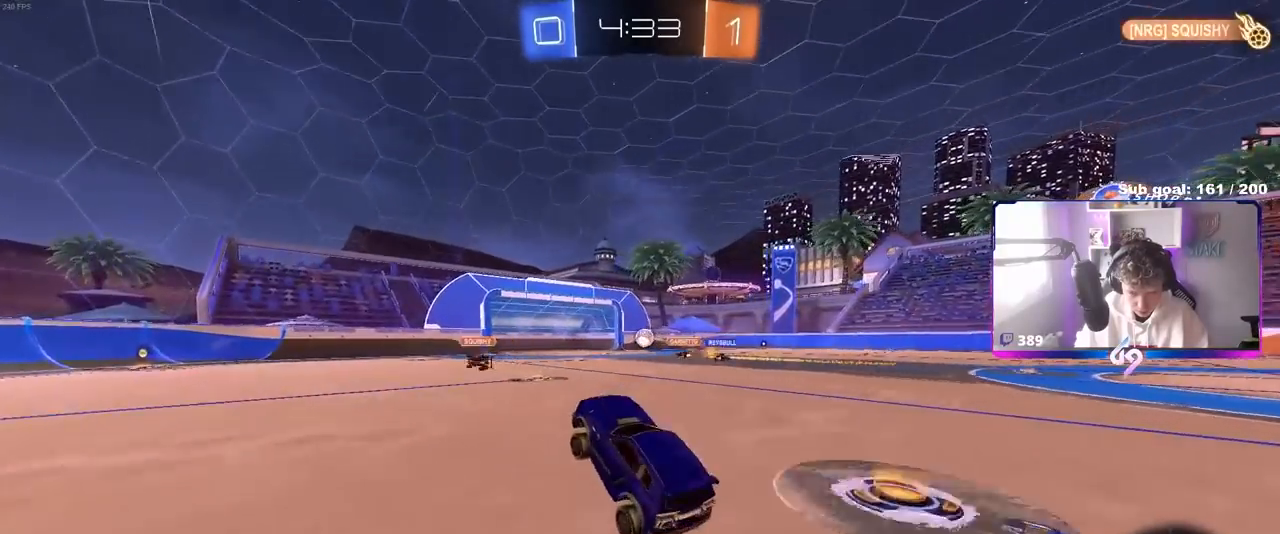
{"keys": ["d", "w"], "mouse": [], "mouse_move": "still", "events": [[83, "a", "up"], [133, "w", "down"], [167, "d", "down"], [317, "shift", "down"], [400, "shift", "up"]]}